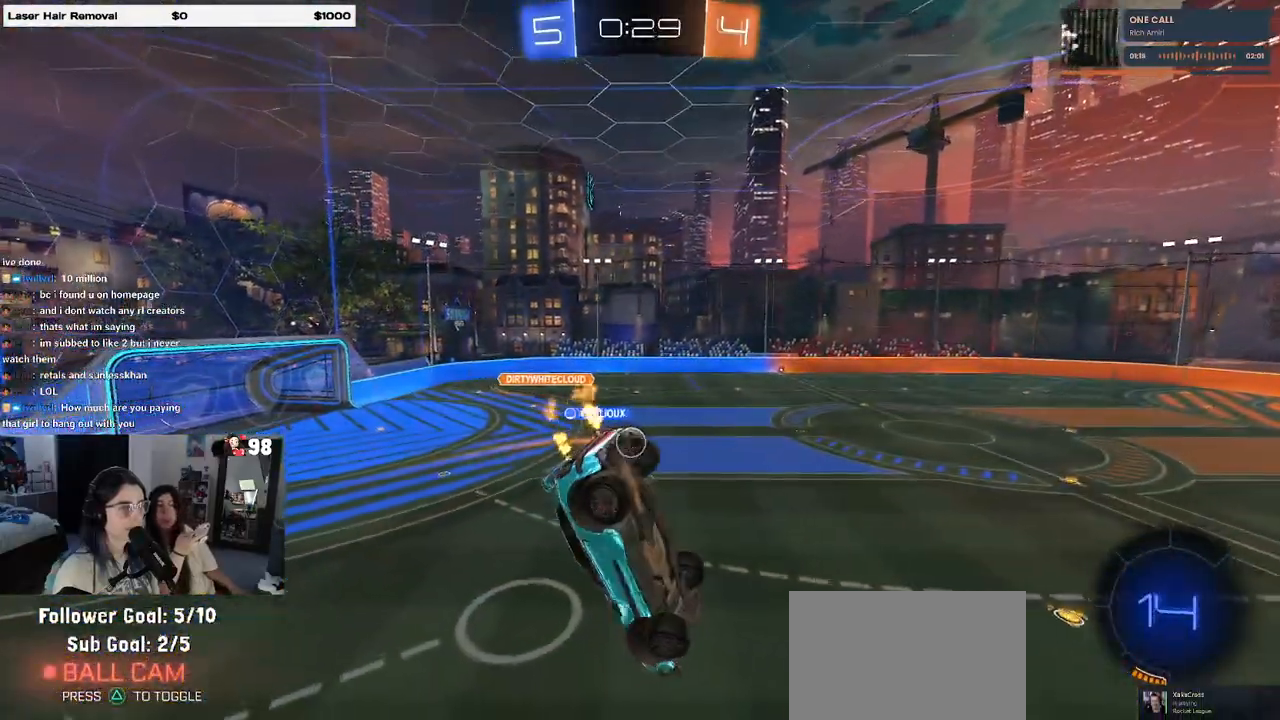
Gameplay with a controller (PlayStation layout); each line is a JSON object with the inputs held at the frame after it (dt_ms = milliseconds from this image to that frame). "events" lists button and stick changes between this image and that frame as [ms after this image, input, new state], when the widget could be followed in between. Not read: R2.
{"dt_ms": 500, "buttons": [], "left_stick": "up-right", "right_stick": "center", "events": [[17, "left_stick", "center"], [83, "SQUARE", "up"], [333, "left_stick", "right"], [467, "left_stick", "up-right"]]}
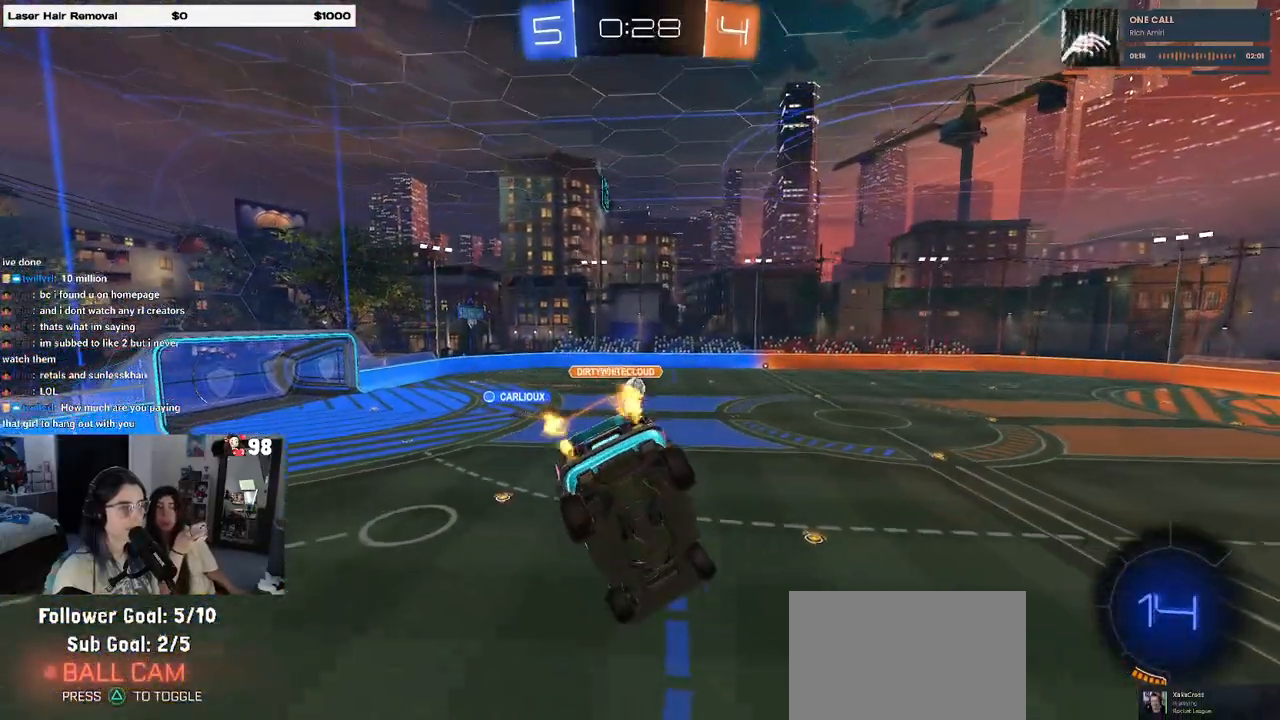
{"dt_ms": 500, "buttons": [], "left_stick": "left", "right_stick": "center", "events": [[183, "left_stick", "center"], [250, "left_stick", "left"]]}
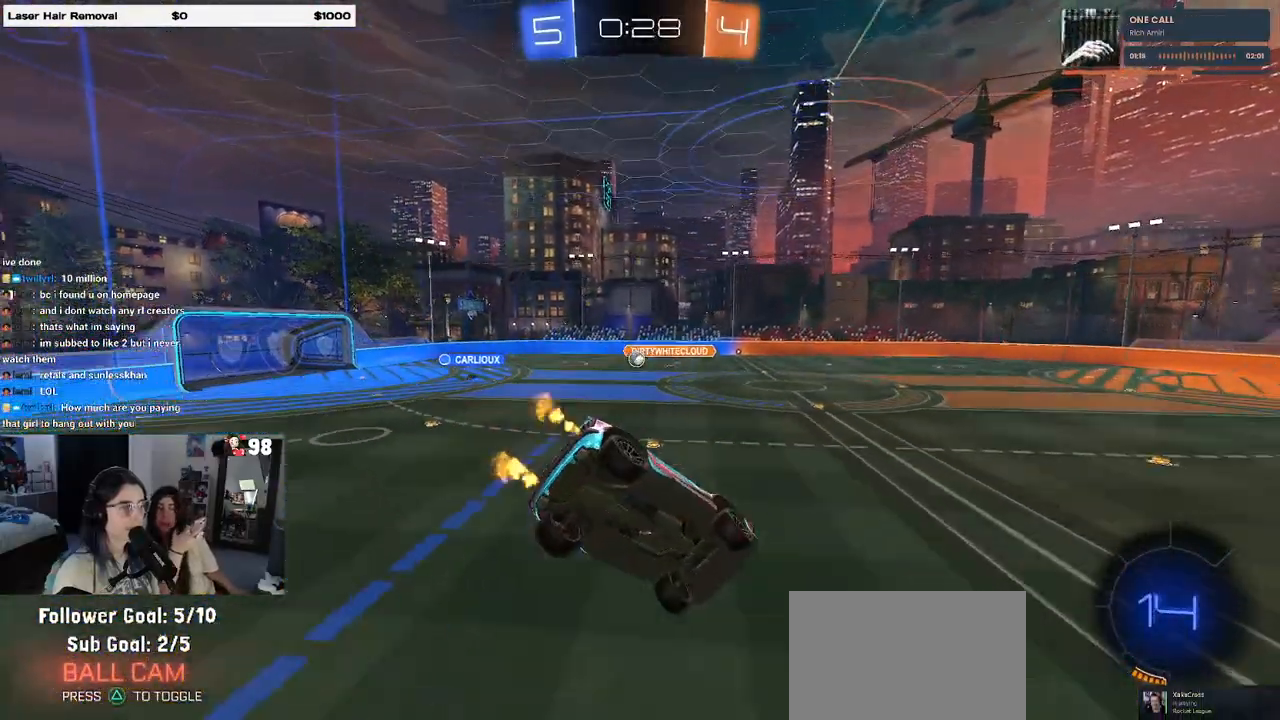
{"dt_ms": 500, "buttons": [], "left_stick": "left", "right_stick": "center", "events": [[117, "left_stick", "center"], [467, "left_stick", "left"]]}
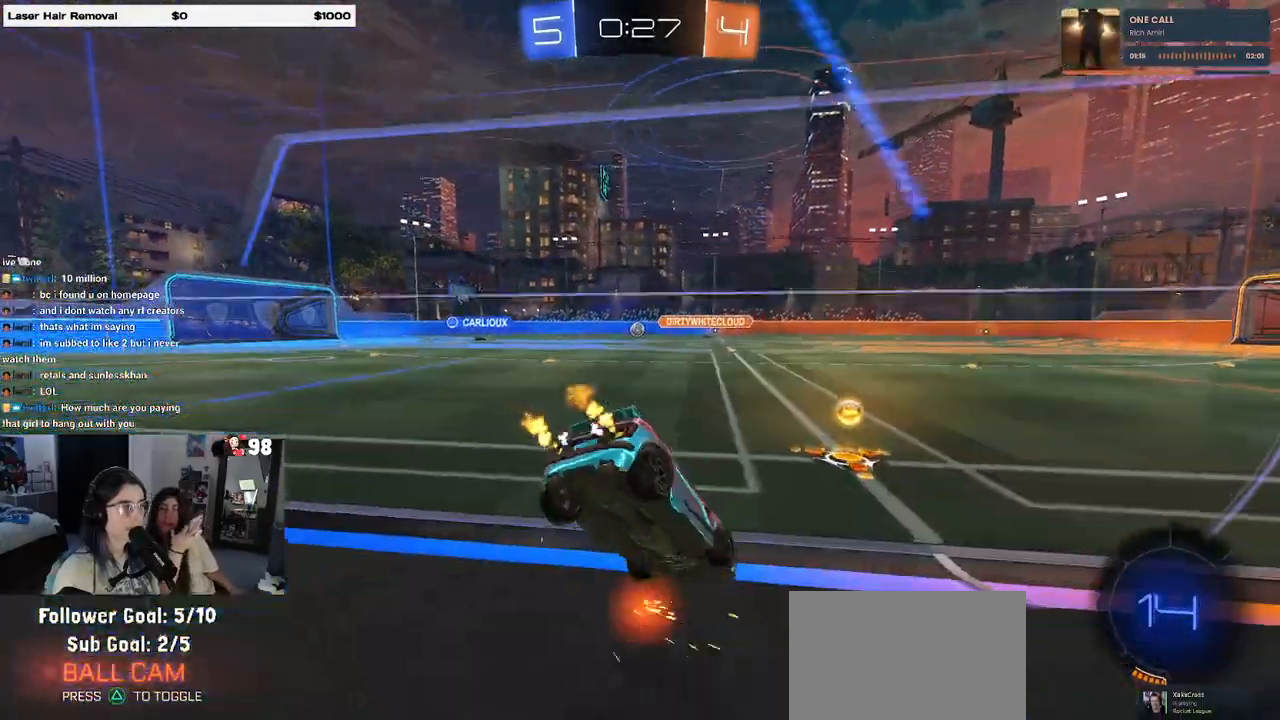
{"dt_ms": 500, "buttons": ["R1"], "left_stick": "left", "right_stick": "center", "events": [[217, "left_stick", "center"], [300, "left_stick", "right"], [333, "R1", "down"], [367, "left_stick", "center"], [417, "left_stick", "left"]]}
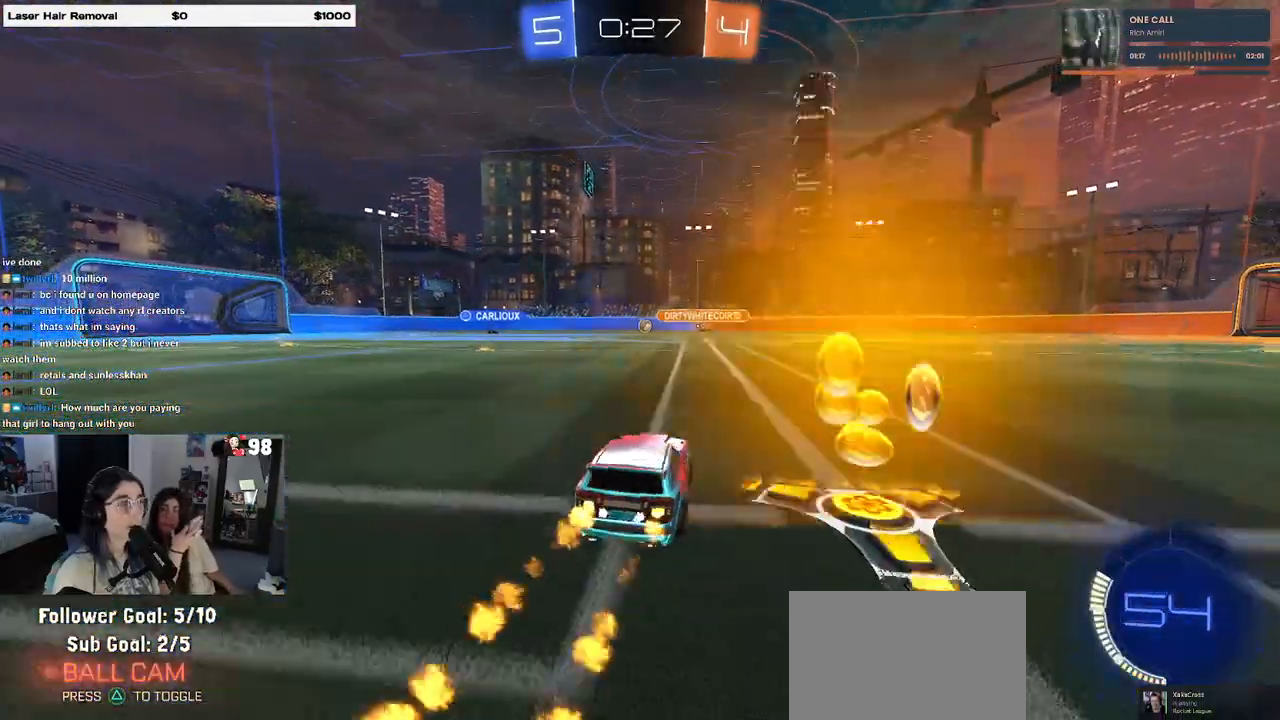
{"dt_ms": 500, "buttons": ["R1"], "left_stick": "left", "right_stick": "center", "events": [[333, "left_stick", "center"], [483, "left_stick", "left"]]}
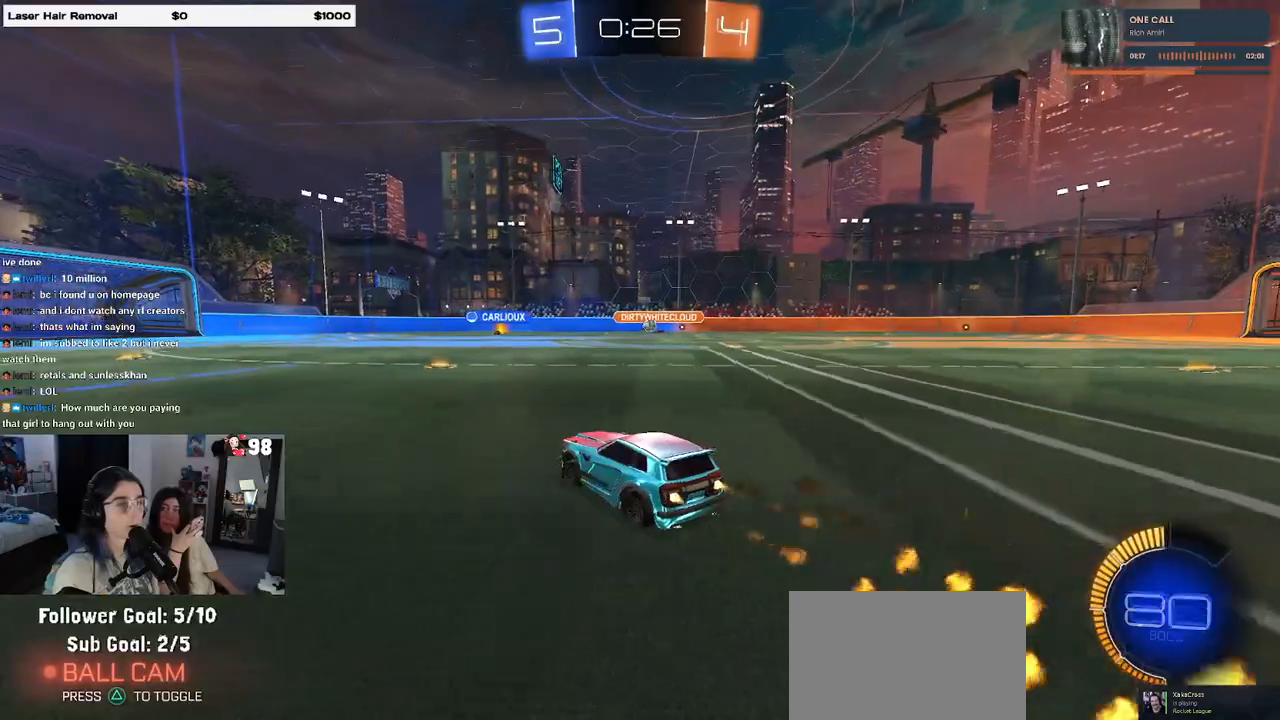
{"dt_ms": 500, "buttons": ["R1"], "left_stick": "left", "right_stick": "center", "events": [[167, "left_stick", "center"], [400, "left_stick", "left"]]}
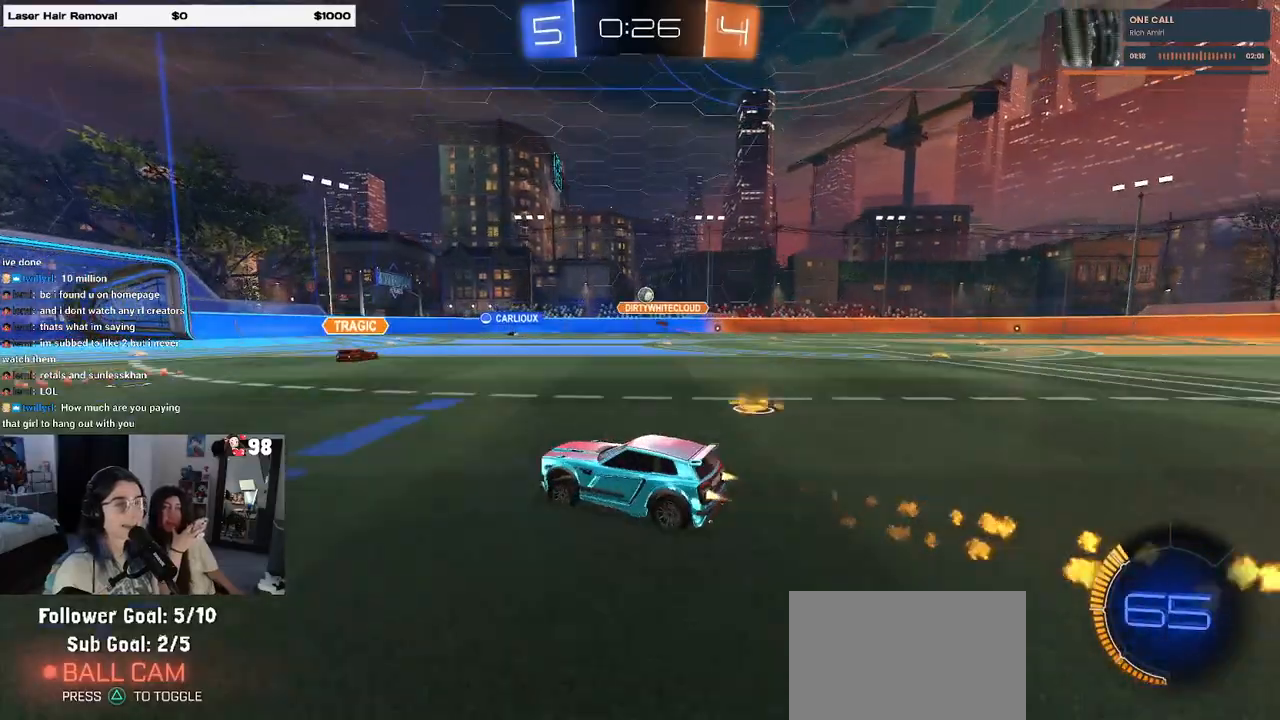
{"dt_ms": 500, "buttons": [], "left_stick": "center", "right_stick": "center", "events": [[133, "R1", "up"], [133, "left_stick", "center"]]}
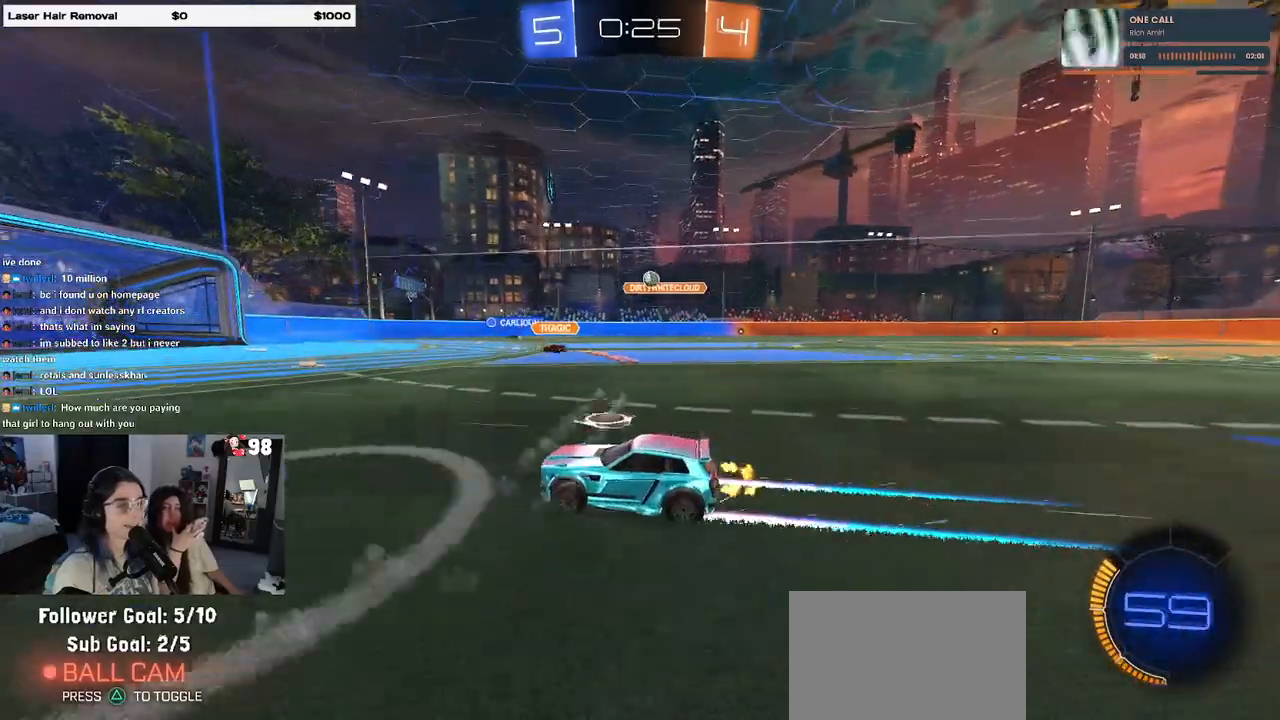
{"dt_ms": 500, "buttons": ["L2"], "left_stick": "right", "right_stick": "center", "events": [[217, "left_stick", "right"], [500, "L2", "down"]]}
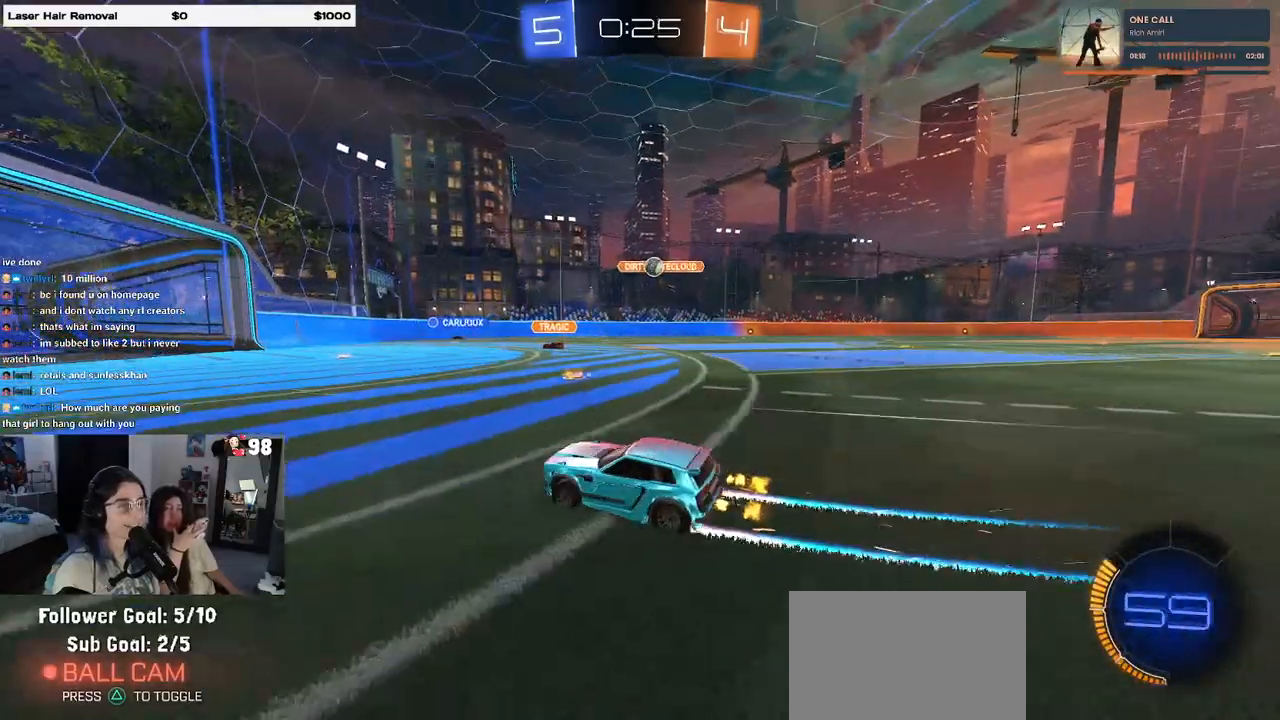
{"dt_ms": 500, "buttons": [], "left_stick": "center", "right_stick": "center", "events": [[33, "left_stick", "center"], [167, "L2", "up"]]}
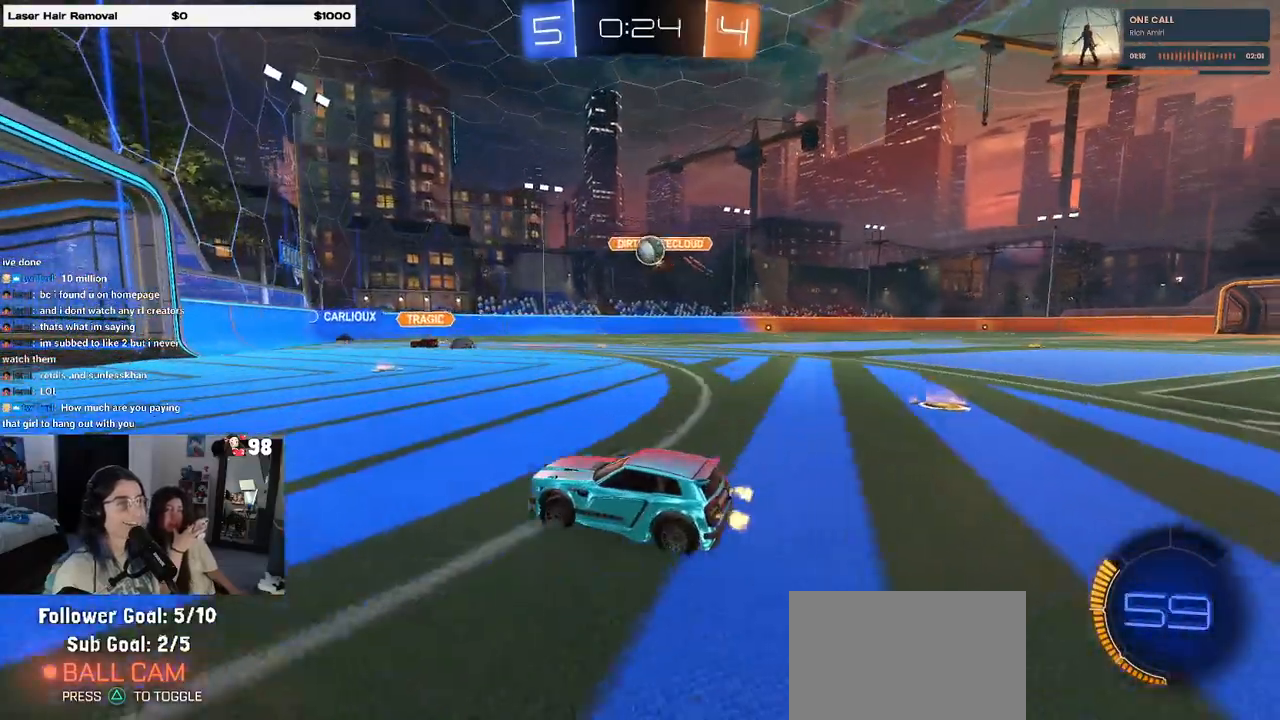
{"dt_ms": 500, "buttons": [], "left_stick": "left", "right_stick": "center", "events": [[83, "left_stick", "right"], [367, "left_stick", "left"]]}
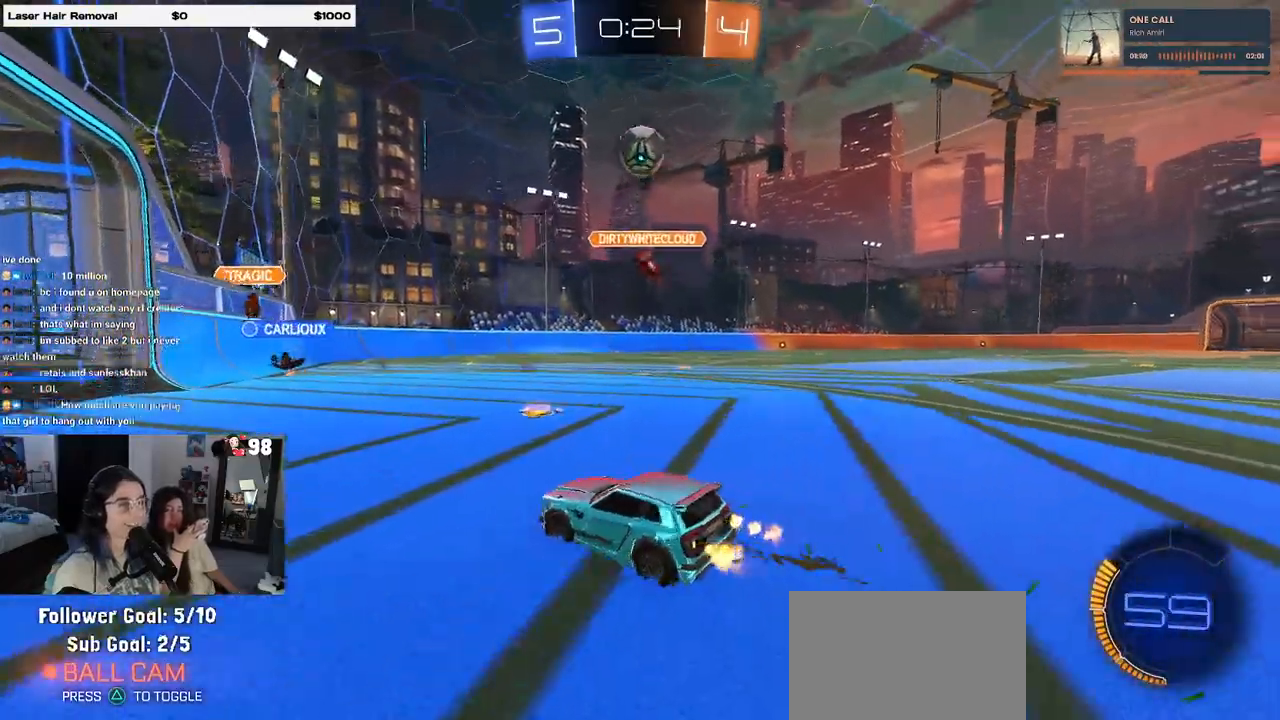
{"dt_ms": 500, "buttons": [], "left_stick": "left", "right_stick": "center", "events": [[267, "SQUARE", "down"], [417, "SQUARE", "up"]]}
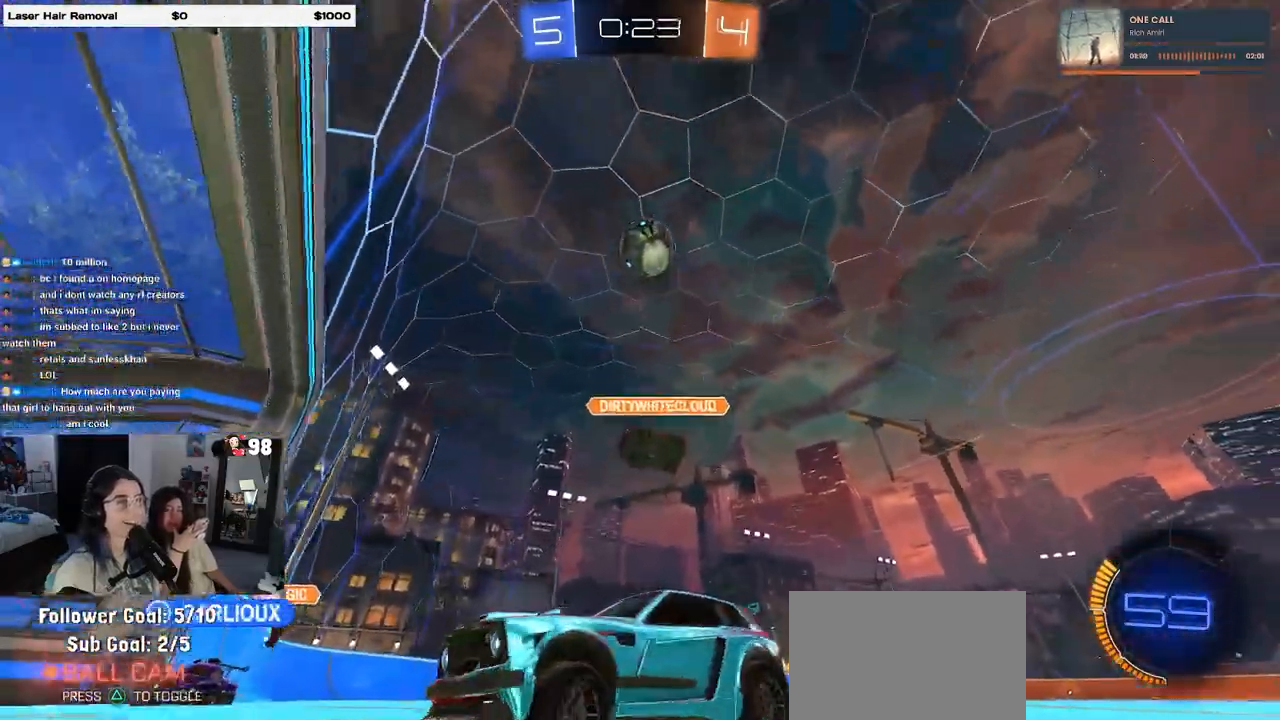
{"dt_ms": 500, "buttons": [], "left_stick": "left", "right_stick": "center", "events": [[200, "SQUARE", "down"], [300, "SQUARE", "up"]]}
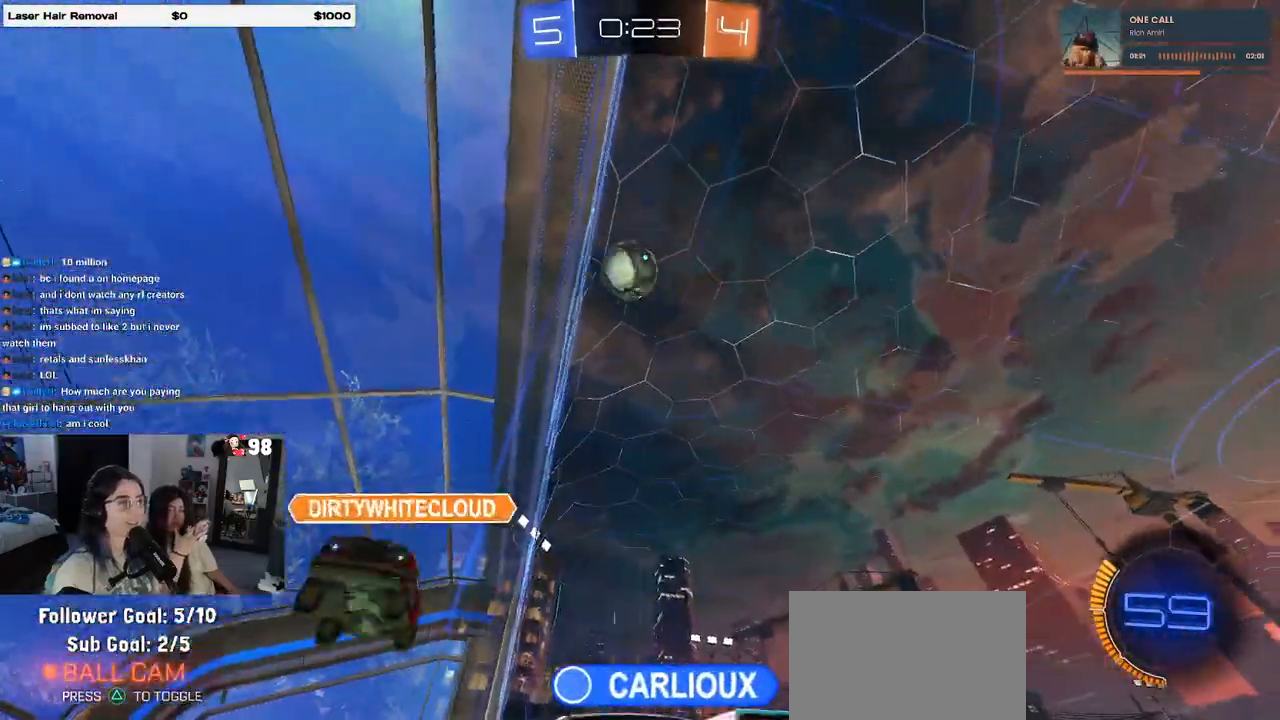
{"dt_ms": 500, "buttons": [], "left_stick": "center", "right_stick": "center", "events": [[67, "left_stick", "center"], [133, "left_stick", "right"], [383, "left_stick", "center"]]}
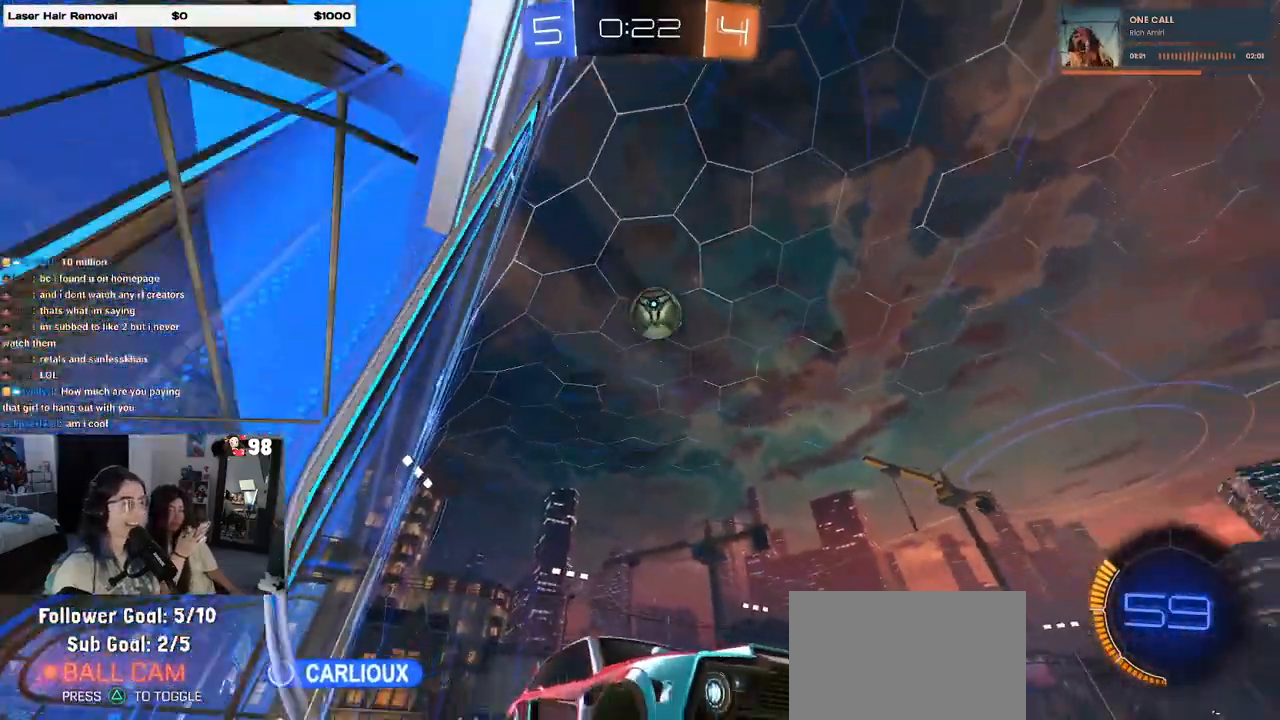
{"dt_ms": 500, "buttons": [], "left_stick": "left", "right_stick": "center", "events": [[183, "left_stick", "left"], [333, "SQUARE", "down"], [417, "SQUARE", "up"]]}
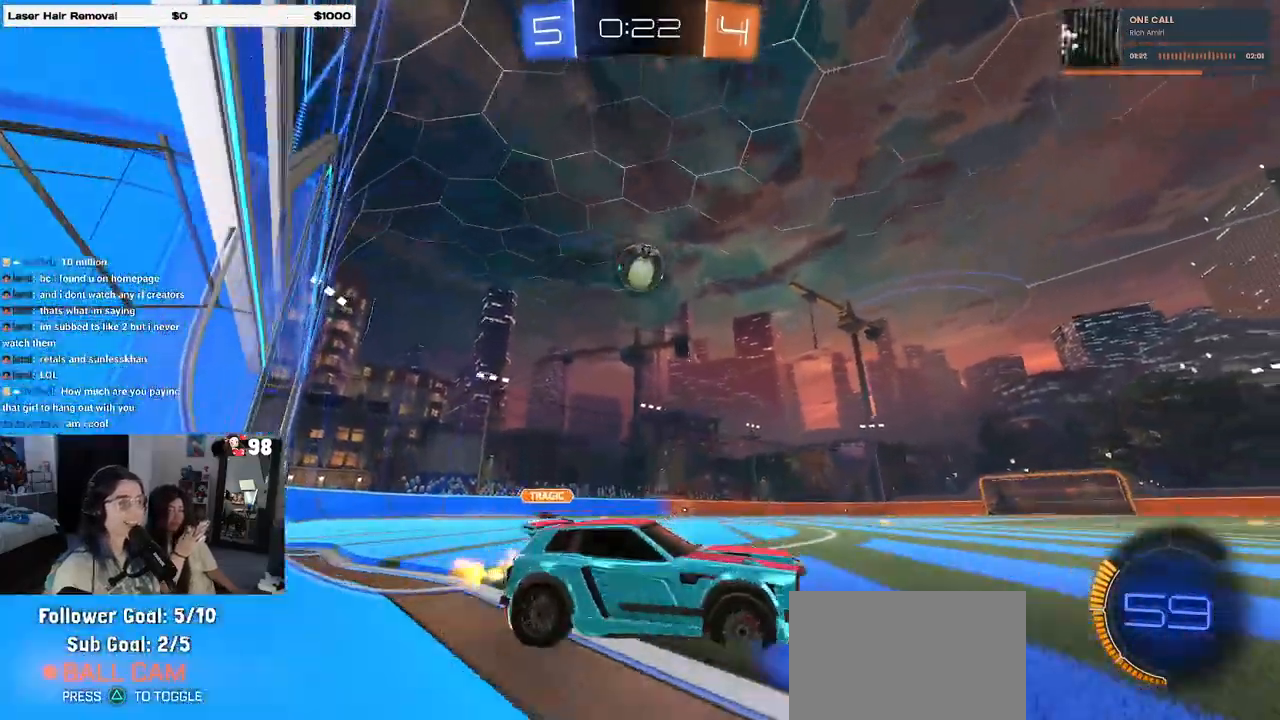
{"dt_ms": 500, "buttons": ["R1"], "left_stick": "left", "right_stick": "center", "events": [[217, "R1", "down"]]}
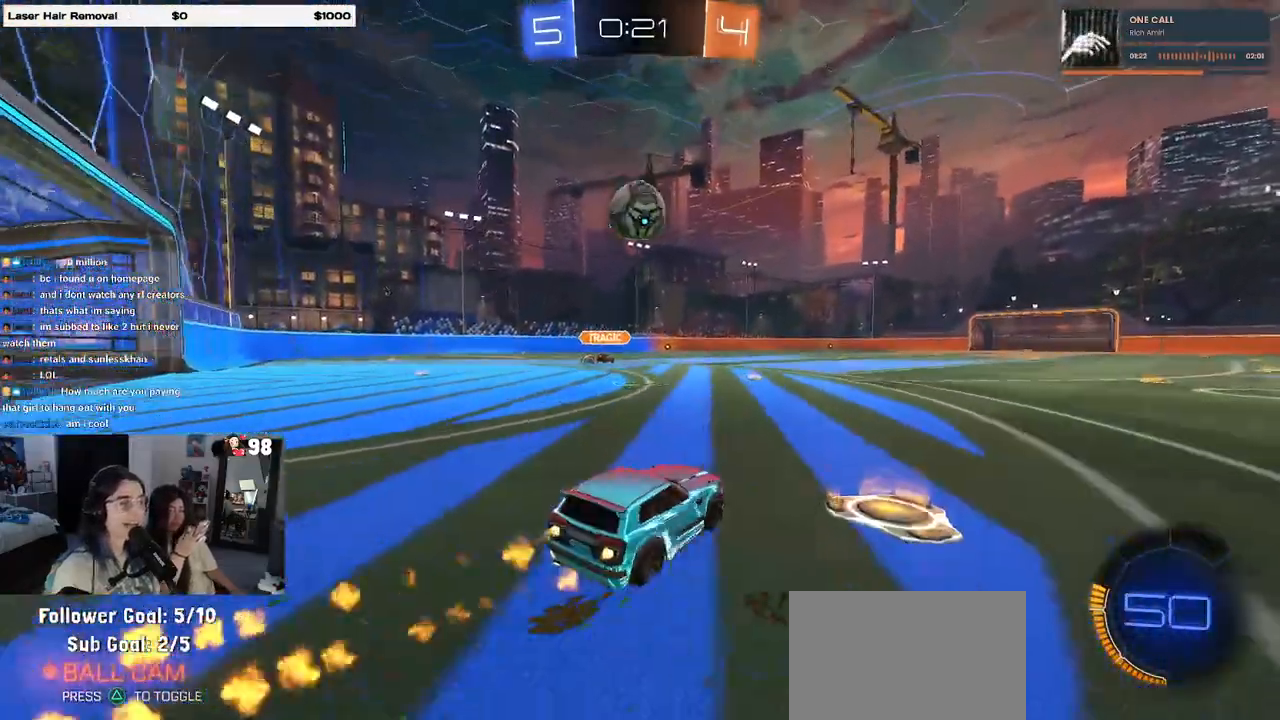
{"dt_ms": 500, "buttons": ["R1"], "left_stick": "up-right", "right_stick": "center", "events": [[167, "left_stick", "down"], [183, "CROSS", "down"], [383, "CROSS", "up"], [400, "left_stick", "center"], [450, "left_stick", "up-right"]]}
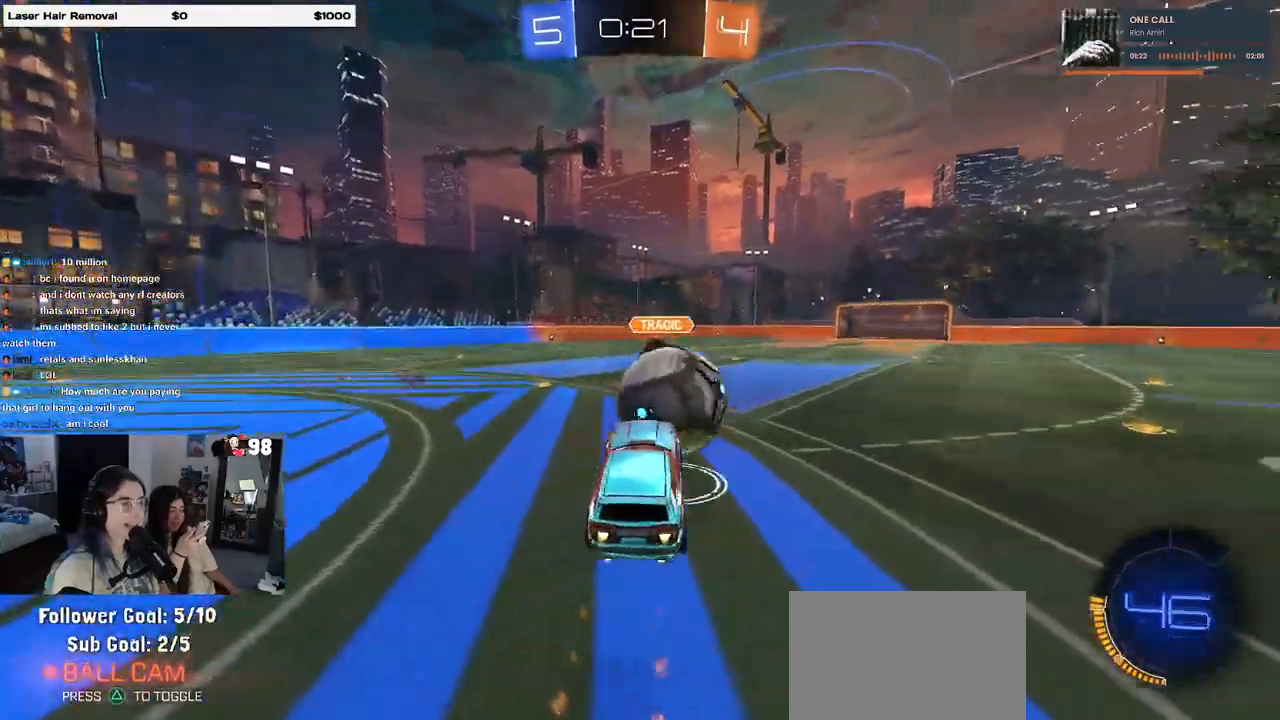
{"dt_ms": 1000, "buttons": [], "left_stick": "down-right", "right_stick": "center"}
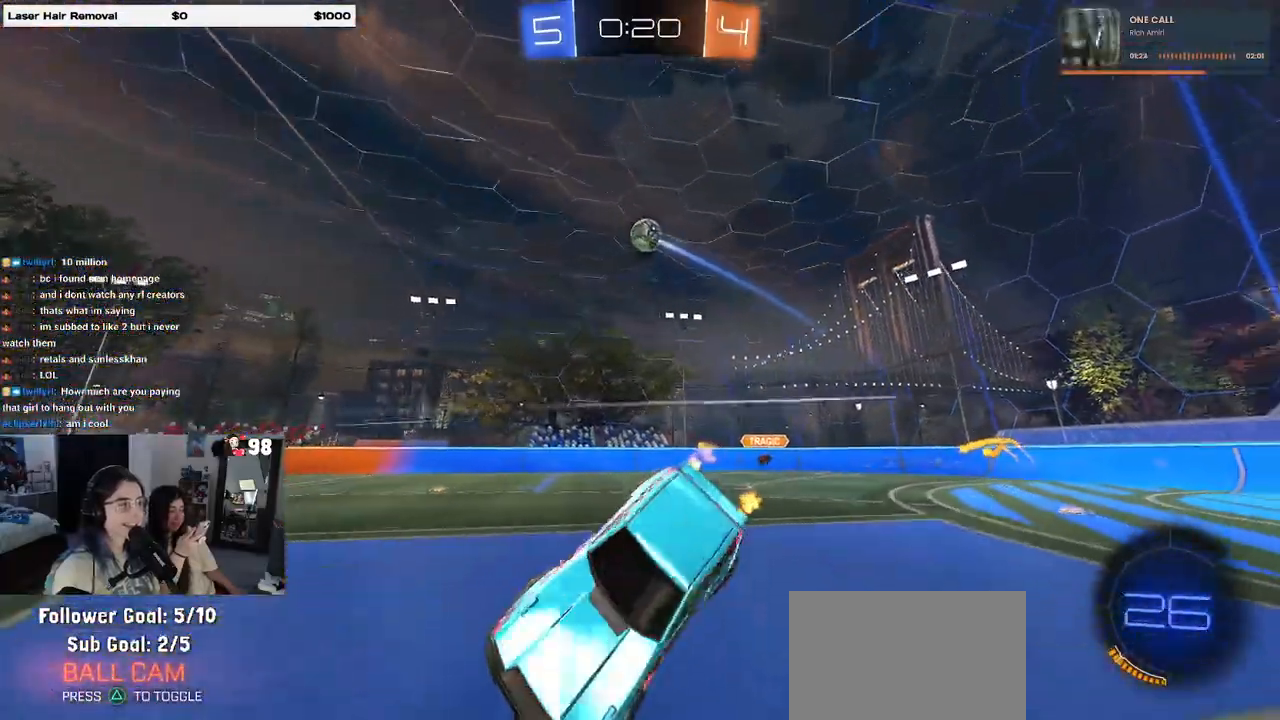
{"dt_ms": 500, "buttons": ["R1"], "left_stick": "right", "right_stick": "center", "events": [[50, "left_stick", "right"], [417, "R1", "down"]]}
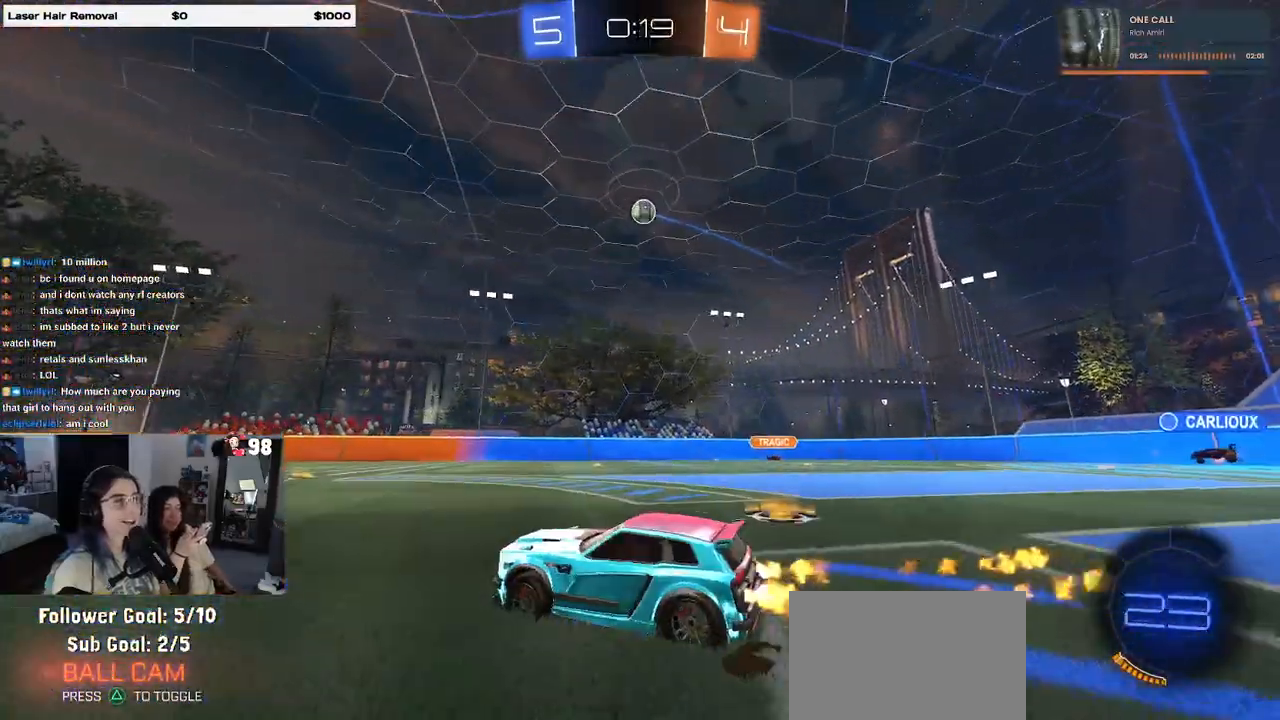
{"dt_ms": 500, "buttons": [], "left_stick": "center", "right_stick": "center", "events": [[333, "left_stick", "center"], [417, "R1", "up"]]}
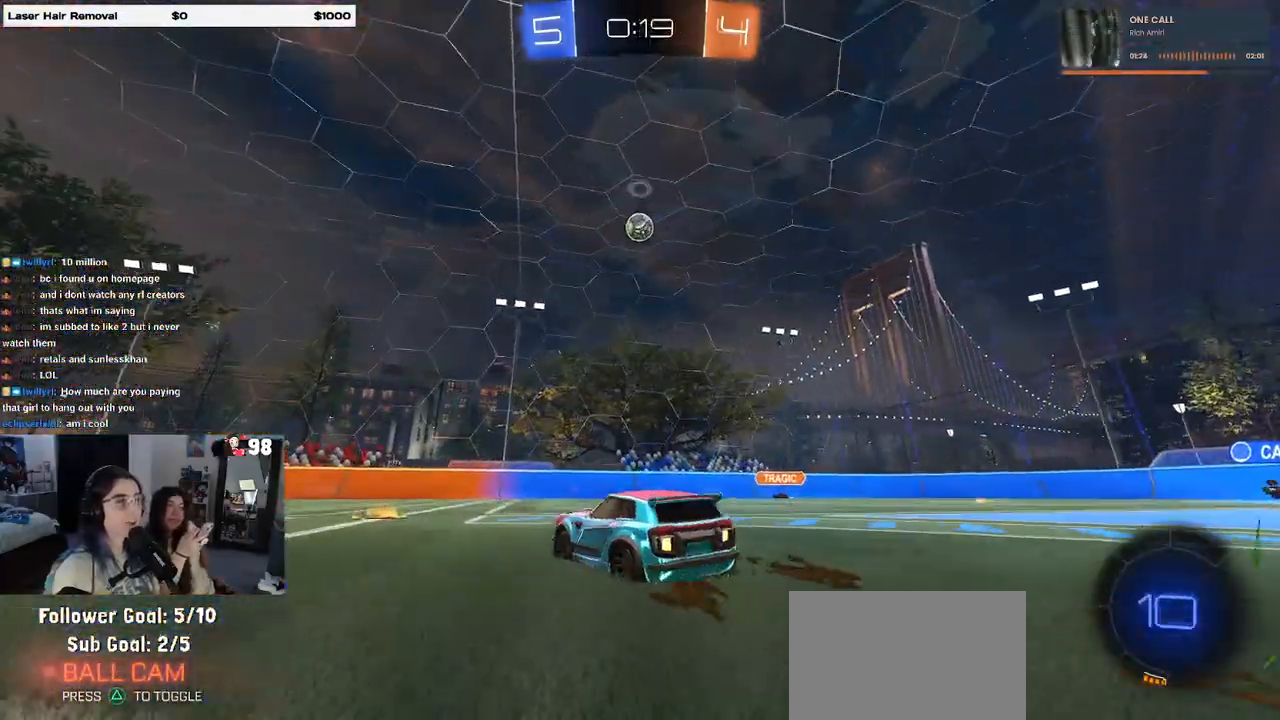
{"dt_ms": 500, "buttons": [], "left_stick": "center", "right_stick": "center", "events": [[250, "left_stick", "right"], [367, "left_stick", "center"]]}
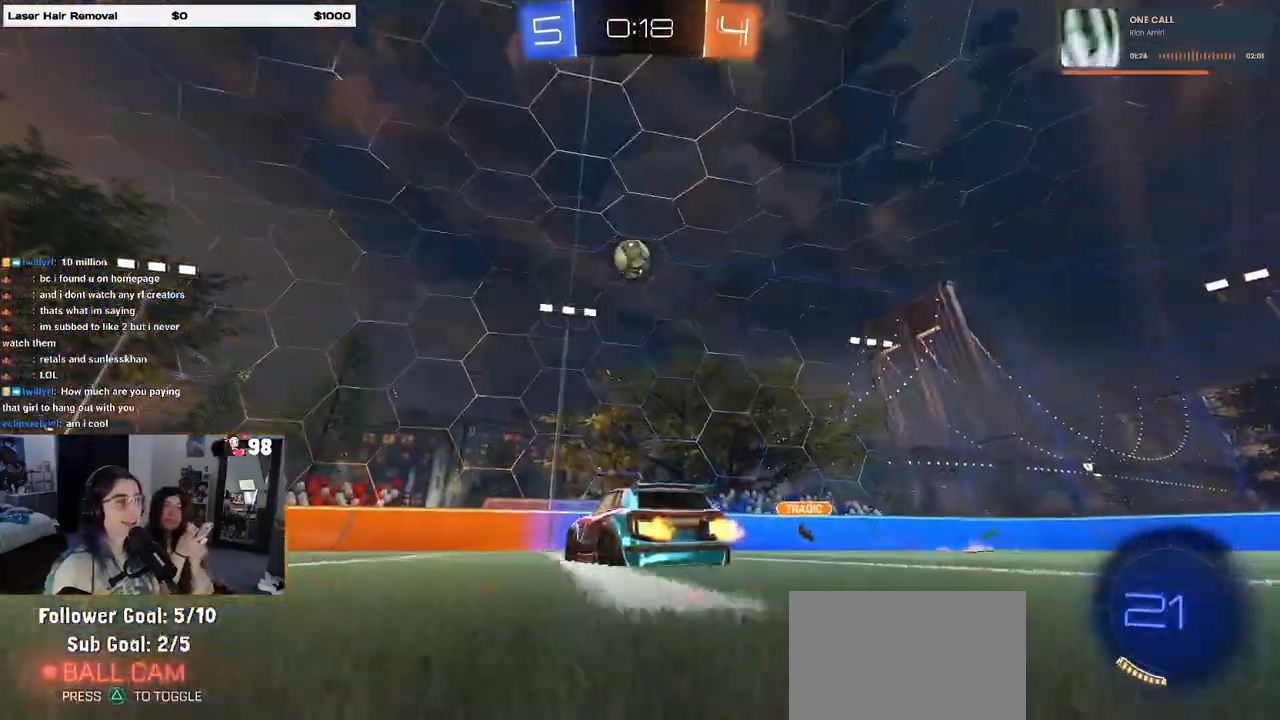
{"dt_ms": 500, "buttons": ["R1"], "left_stick": "center", "right_stick": "center", "events": [[67, "left_stick", "left"], [183, "left_stick", "center"], [400, "R1", "down"]]}
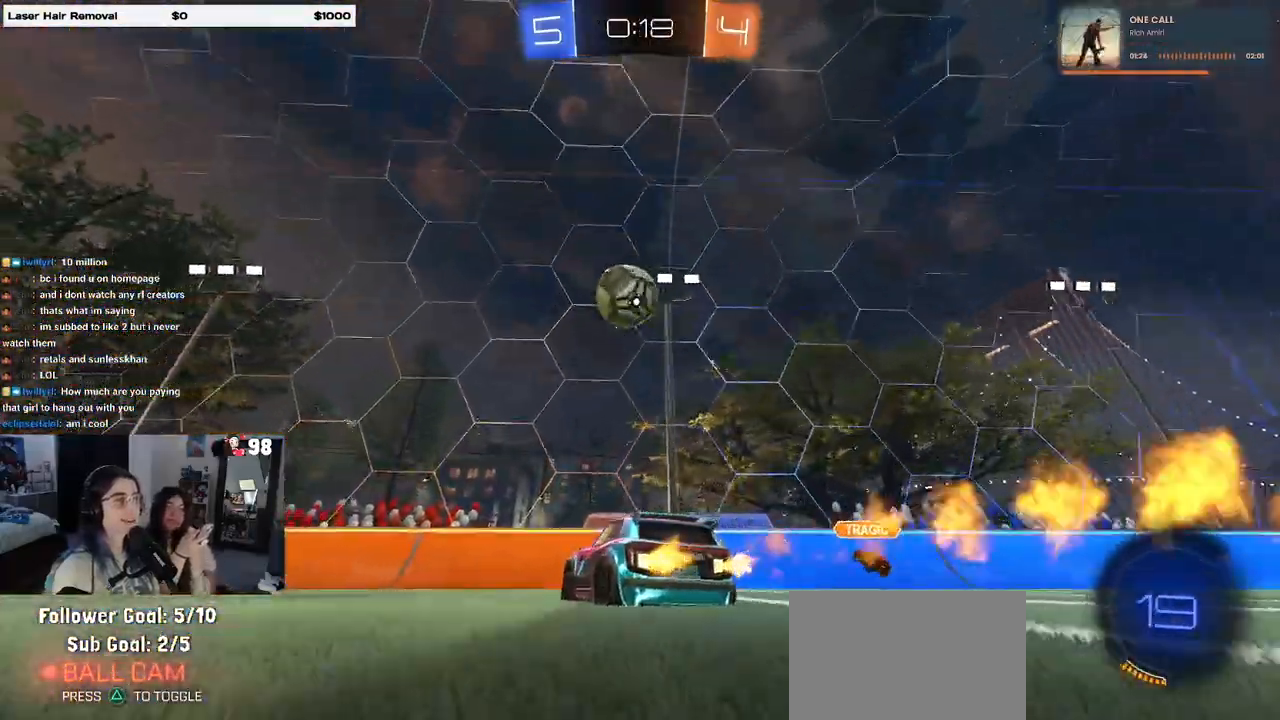
{"dt_ms": 500, "buttons": ["R1"], "left_stick": "left", "right_stick": "center", "events": [[167, "R1", "up"], [250, "left_stick", "left"], [467, "R1", "down"]]}
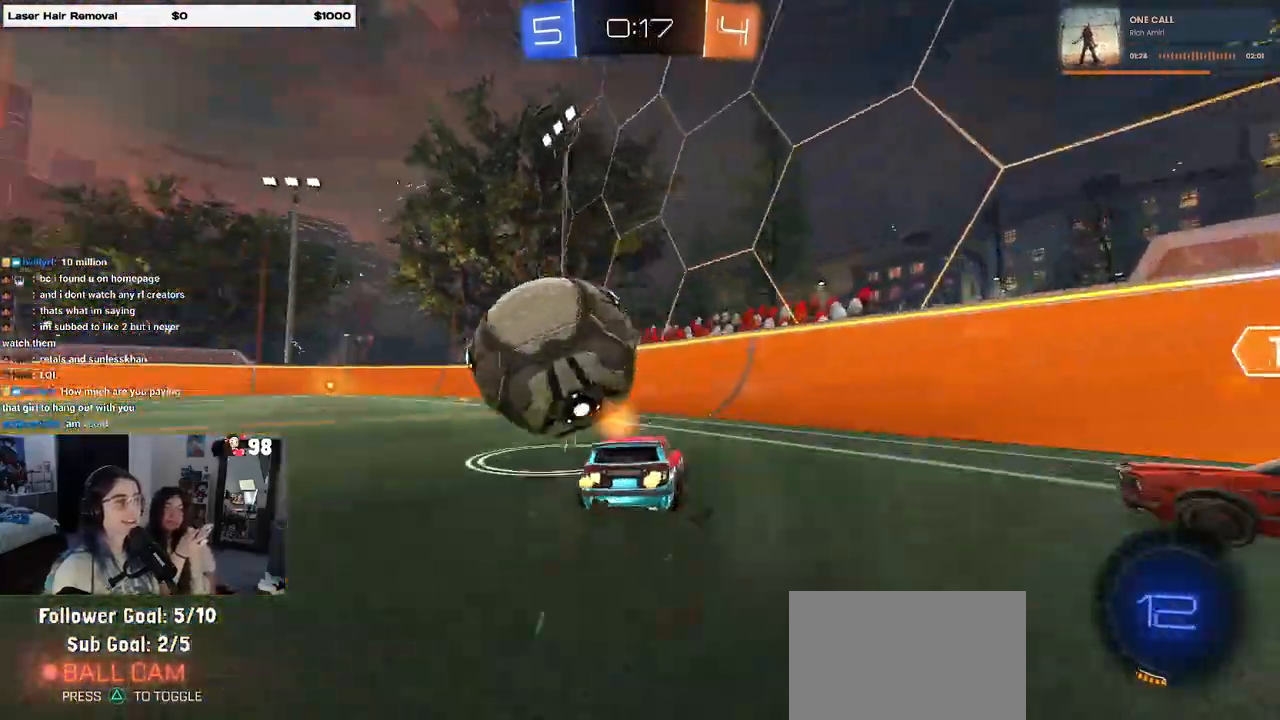
{"dt_ms": 500, "buttons": ["R1"], "left_stick": "left", "right_stick": "center", "events": [[17, "TRIANGLE", "down"], [167, "TRIANGLE", "up"], [300, "left_stick", "center"], [417, "left_stick", "left"]]}
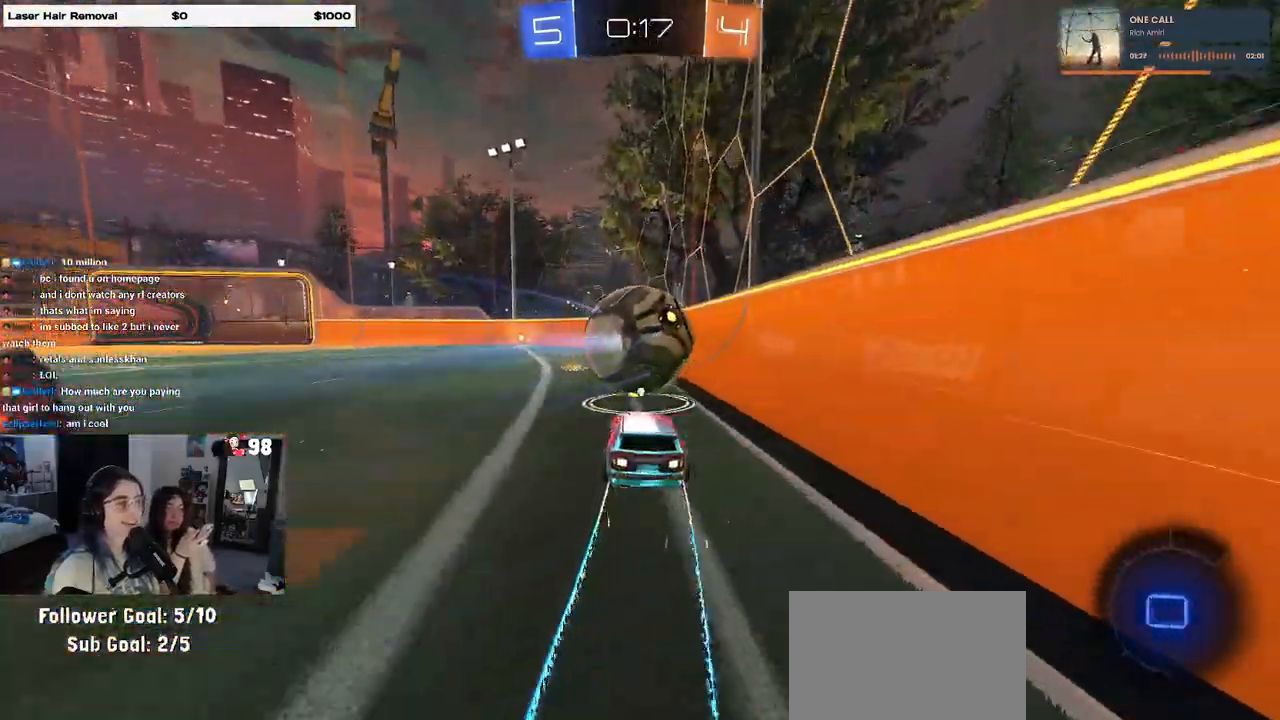
{"dt_ms": 500, "buttons": [], "left_stick": "left", "right_stick": "center", "events": [[17, "R1", "up"]]}
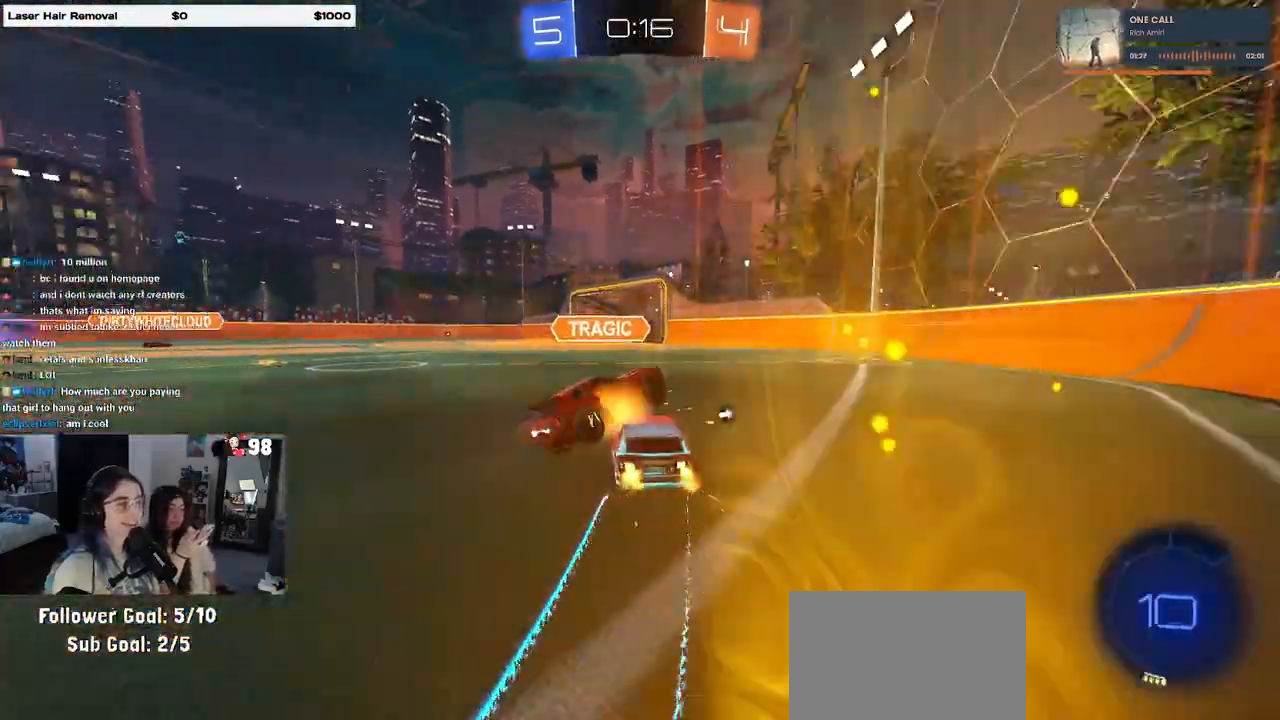
{"dt_ms": 500, "buttons": [], "left_stick": "left", "right_stick": "center", "events": [[150, "left_stick", "down-right"], [283, "left_stick", "center"], [467, "left_stick", "left"]]}
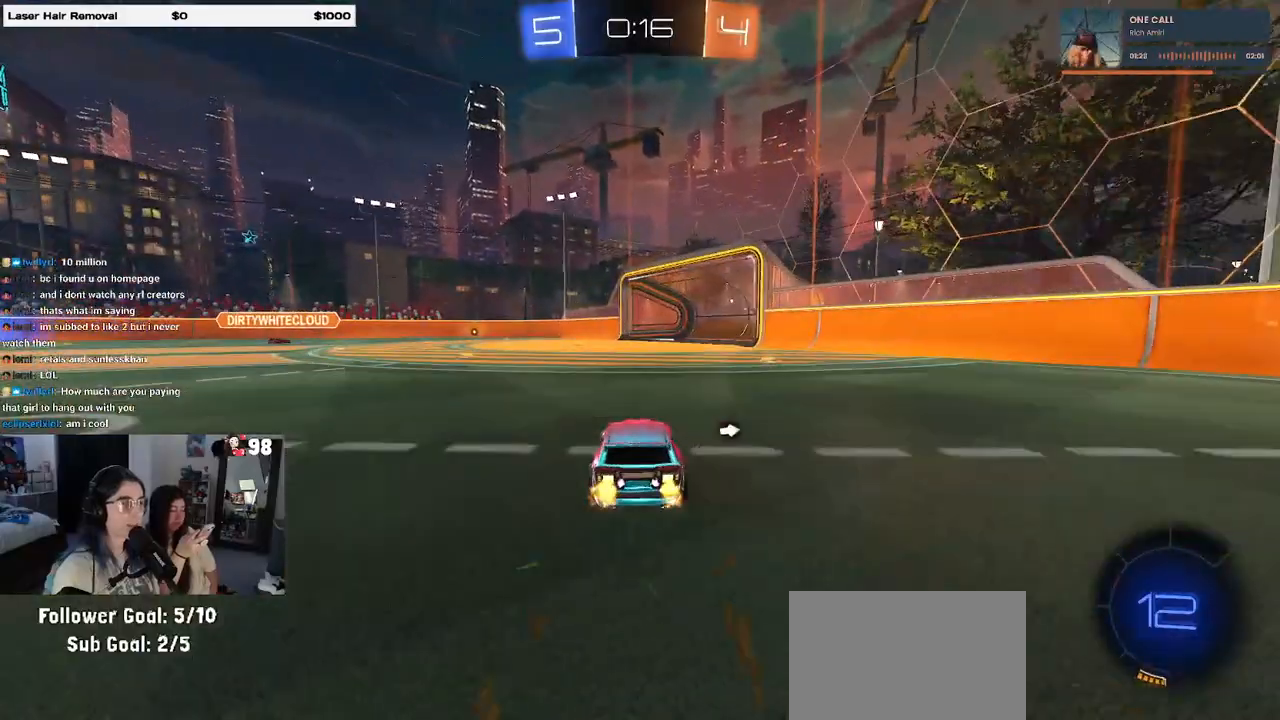
{"dt_ms": 500, "buttons": [], "left_stick": "center", "right_stick": "center", "events": [[333, "TRIANGLE", "down"], [367, "left_stick", "center"], [450, "TRIANGLE", "up"]]}
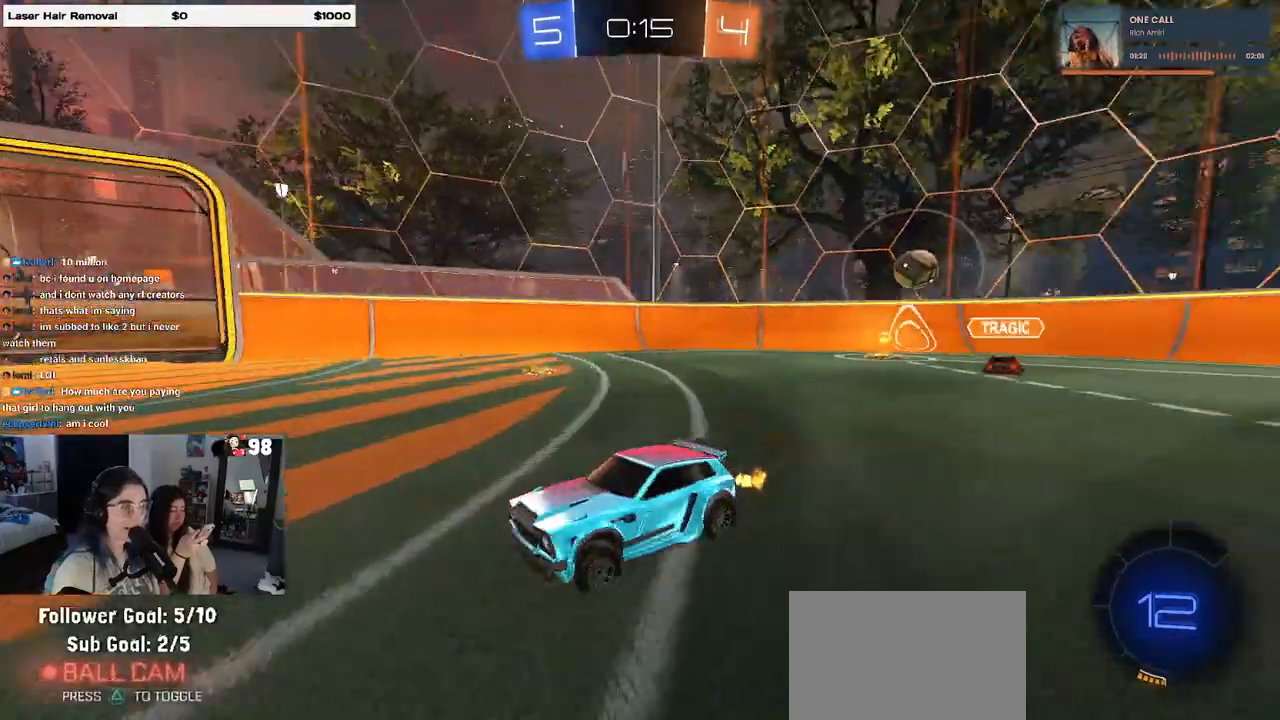
{"dt_ms": 500, "buttons": [], "left_stick": "left", "right_stick": "center", "events": [[367, "left_stick", "left"]]}
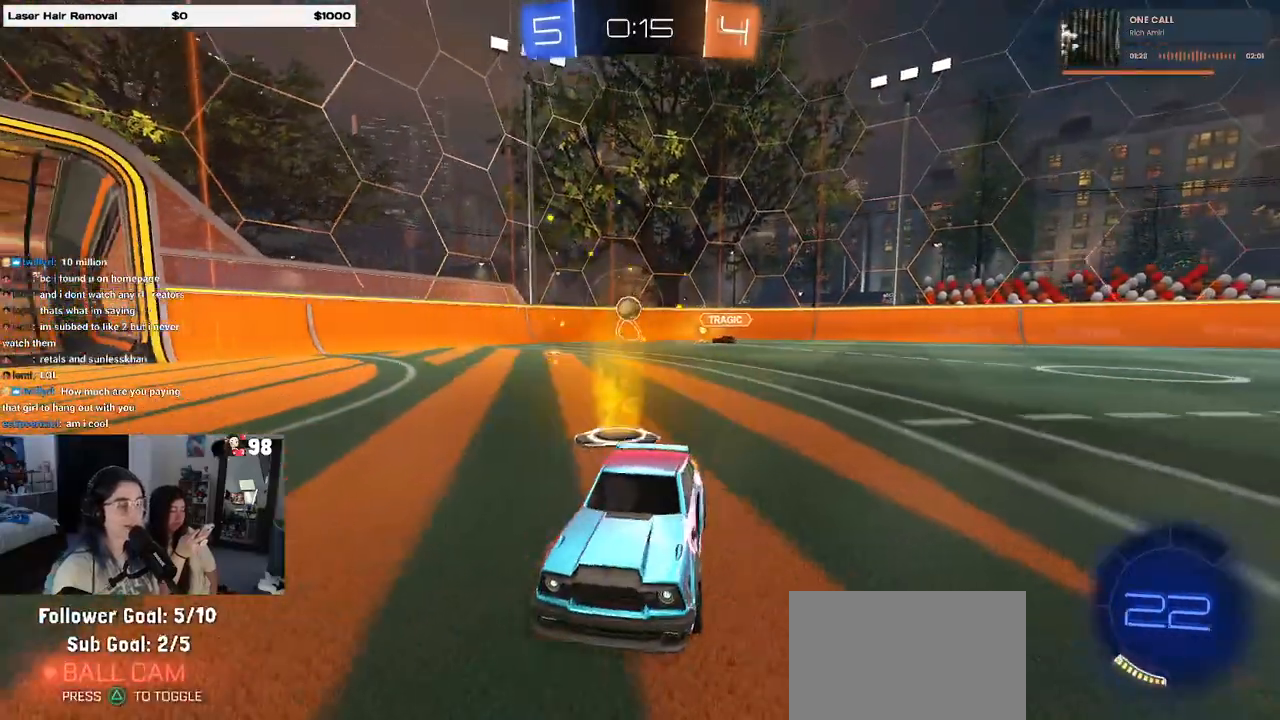
{"dt_ms": 500, "buttons": ["CROSS"], "left_stick": "up", "right_stick": "center", "events": [[400, "left_stick", "center"], [450, "CROSS", "down"], [483, "left_stick", "up"]]}
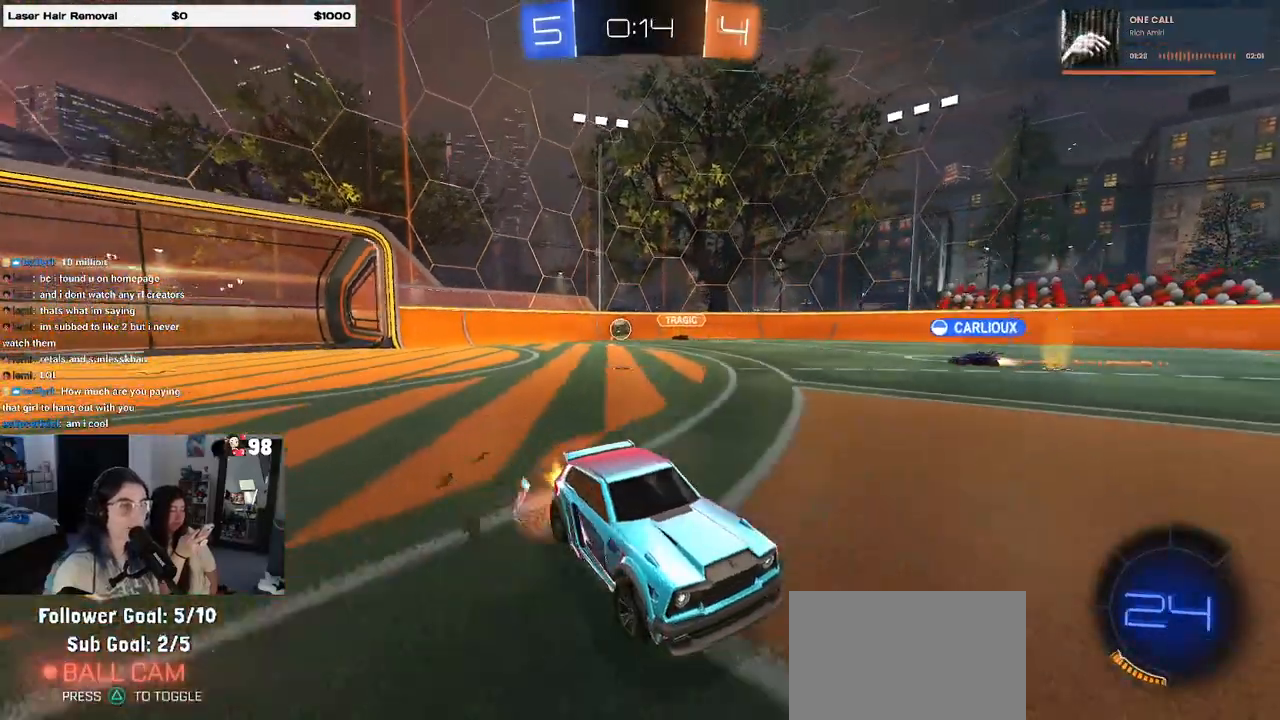
{"dt_ms": 500, "buttons": ["SQUARE"], "left_stick": "down-left", "right_stick": "center", "events": [[33, "CROSS", "up"], [33, "left_stick", "up-left"], [117, "CROSS", "down"], [167, "SQUARE", "down"], [183, "CROSS", "up"], [183, "left_stick", "down-left"]]}